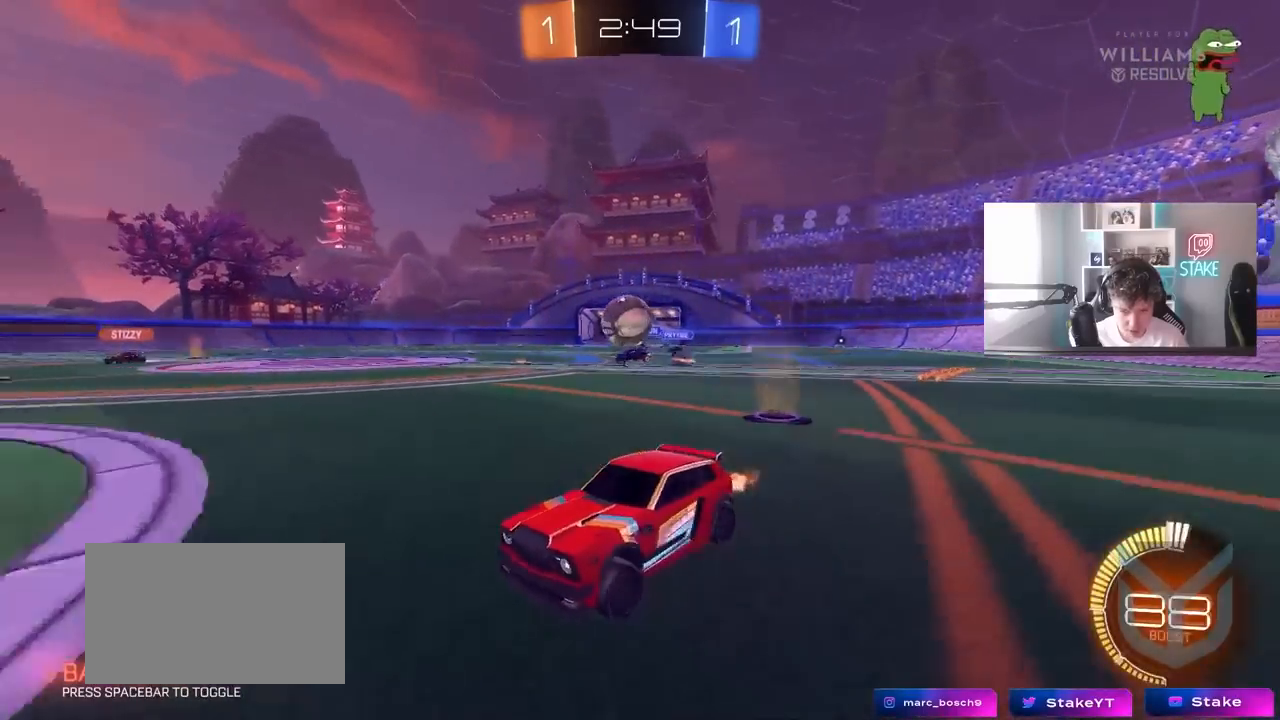
Gameplay with keyboard and mouse; each line is a JSON object with the keys and mouse buttons held at the frame after it. "events" lists presses ("down") and releases ("up") of "1", "2", "3", "4", "5", "a", "alt", "c", "caps_lock", "ctrl", "d", "e", "f", "g", "q", "r", "s", "shift", "space", "t", "tab", "v", "w", "x", "z" and "mouse_wheel" between this image and that frame as [ms after this image, input, new state], when the widget could be followed in between. "mouse_wheel" = the "wheel" button of the "mouse" list. No other keys are recorded. "wheel" means that the mouse wheel is clicked or scrolled. "mouse_move" is the direction in which the mouse moves at that frame (one of eight, or "still"), when it could be read.
{"keys": ["w"], "mouse": [], "mouse_move": "still", "events": [[33, "shift", "up"], [133, "a", "down"], [133, "d", "up"], [417, "a", "up"]]}
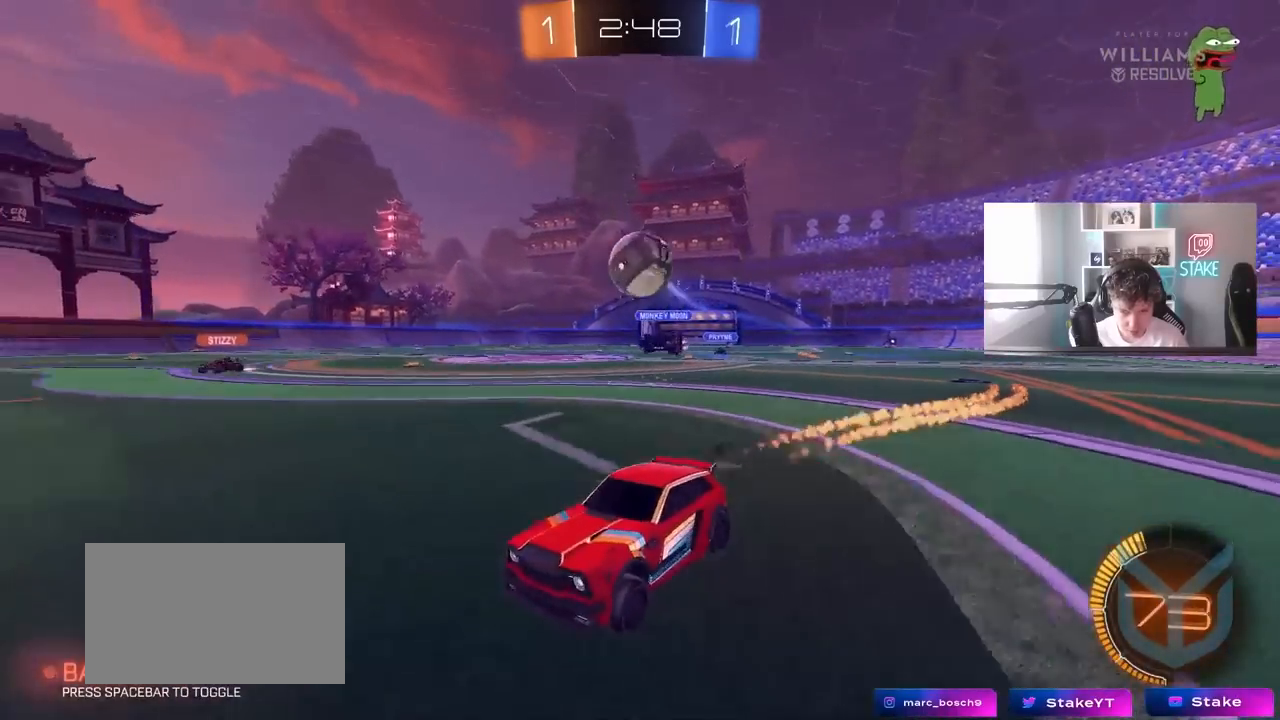
{"keys": ["d", "s"], "mouse": [], "mouse_move": "down-left", "events": [[200, "d", "down"], [233, "w", "up"], [383, "s", "down"]]}
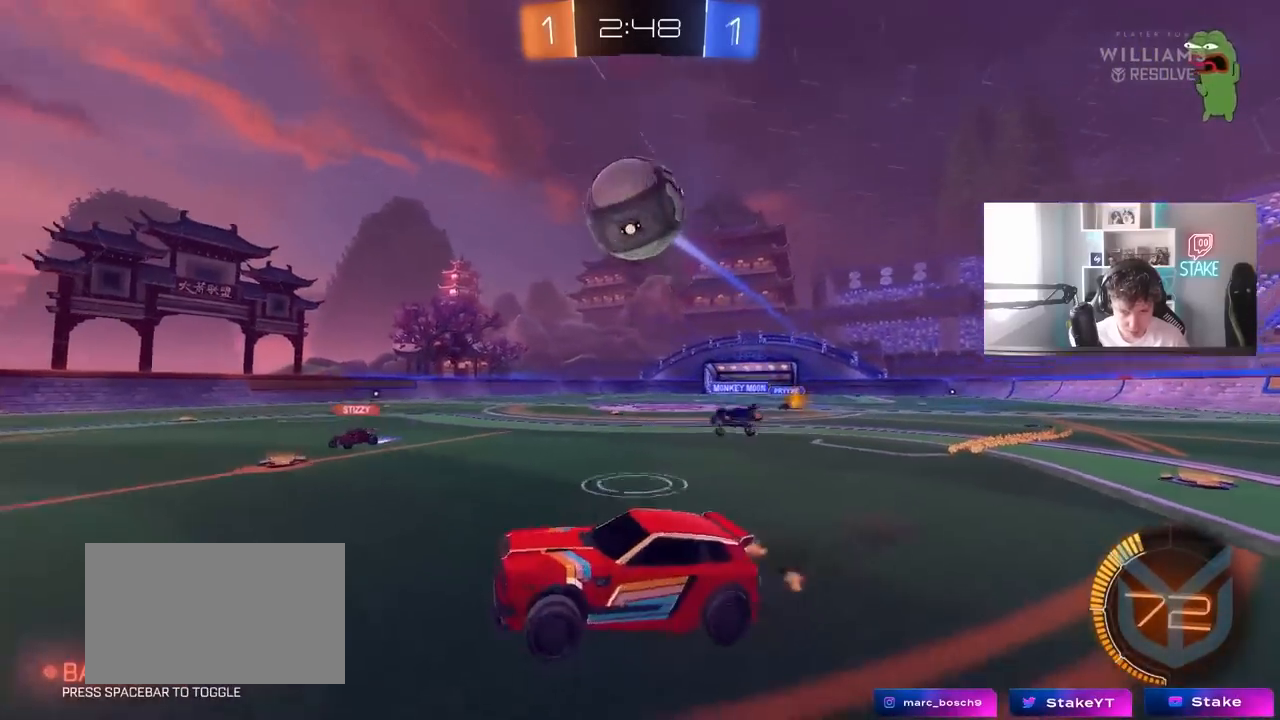
{"keys": ["a", "shift", "w"], "mouse": [], "mouse_move": "still", "events": [[17, "d", "up"], [67, "s", "up"], [167, "a", "down"], [167, "s", "down"], [167, "shift", "down"], [250, "s", "up"], [400, "w", "down"]]}
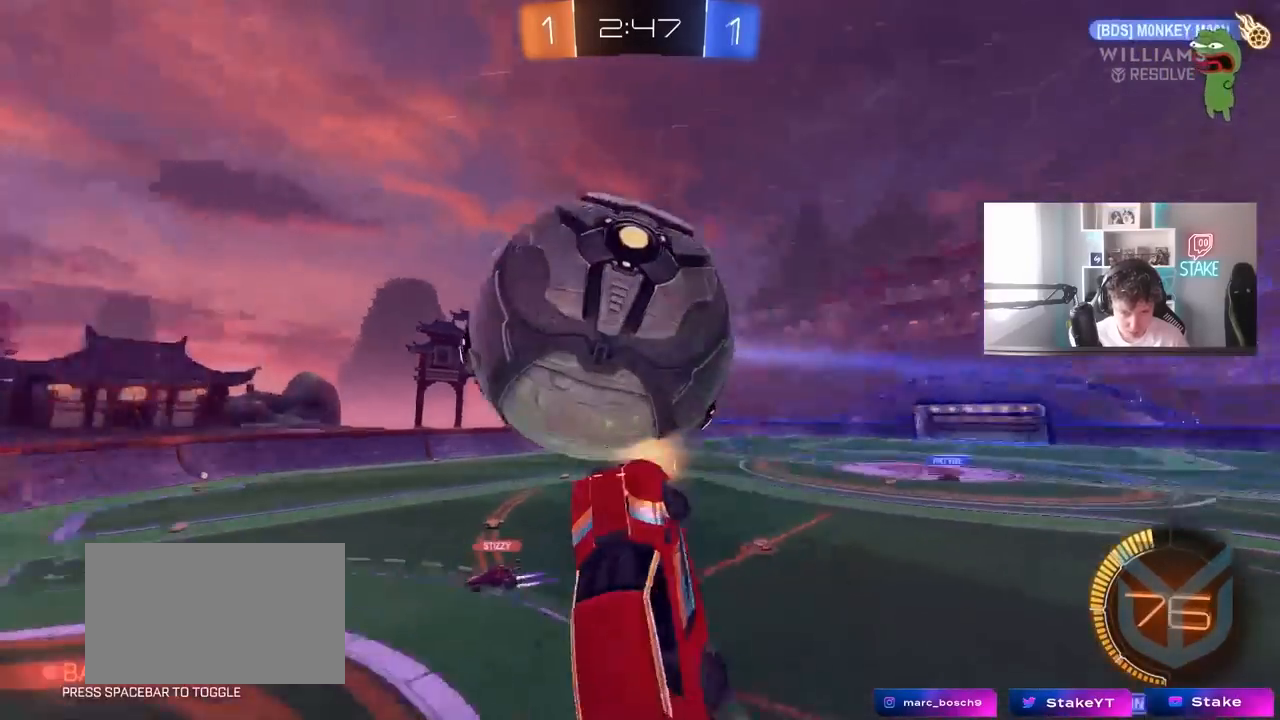
{"keys": ["d", "shift"], "mouse": [], "mouse_move": "still", "events": [[33, "w", "up"], [83, "s", "down"], [233, "shift", "up"], [267, "a", "up"], [267, "d", "down"], [417, "s", "up"], [467, "shift", "down"]]}
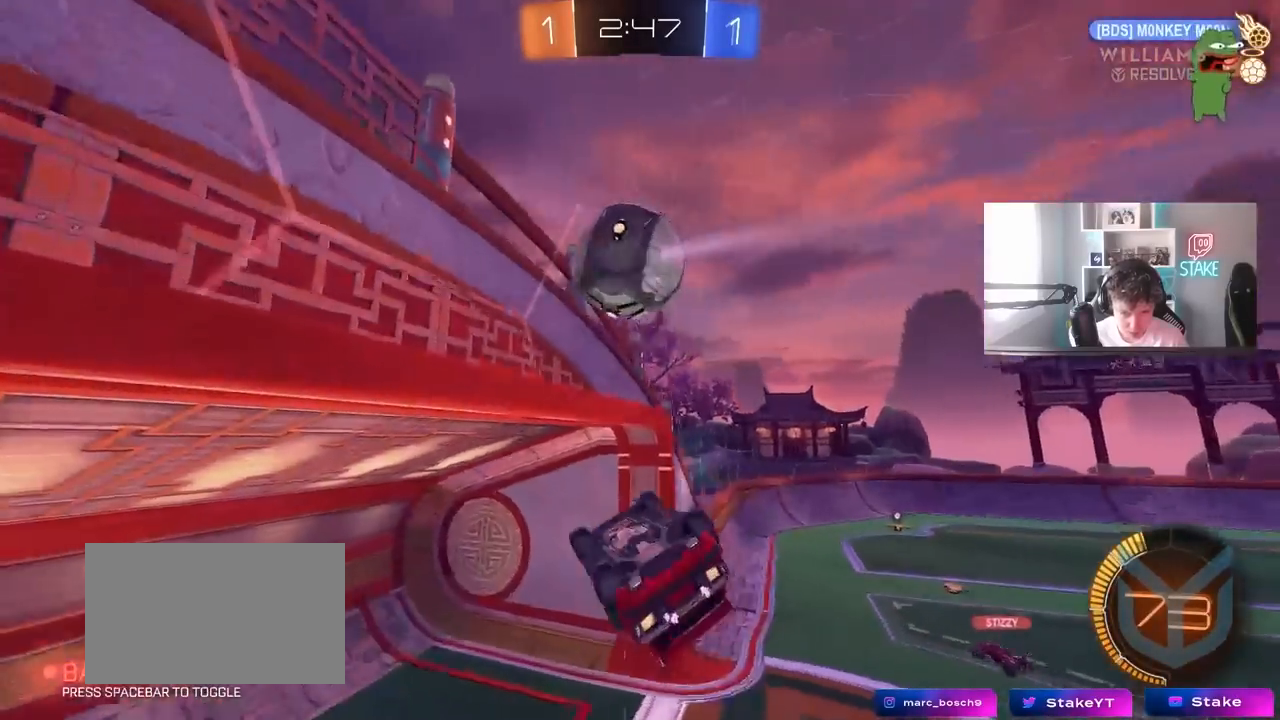
{"keys": [], "mouse": [], "mouse_move": "still", "events": [[50, "d", "up"], [50, "shift", "up"], [283, "d", "down"], [433, "d", "up"]]}
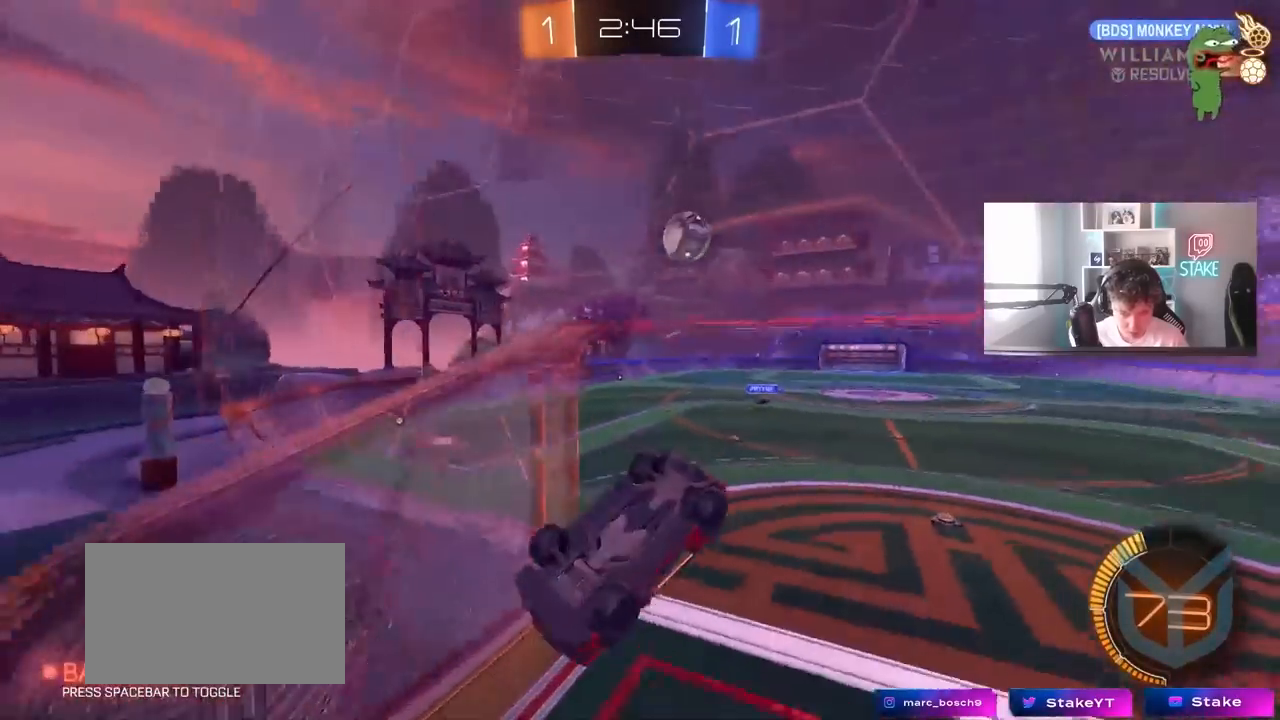
{"keys": ["d", "s"], "mouse": [], "mouse_move": "still", "events": [[67, "d", "down"], [250, "s", "down"]]}
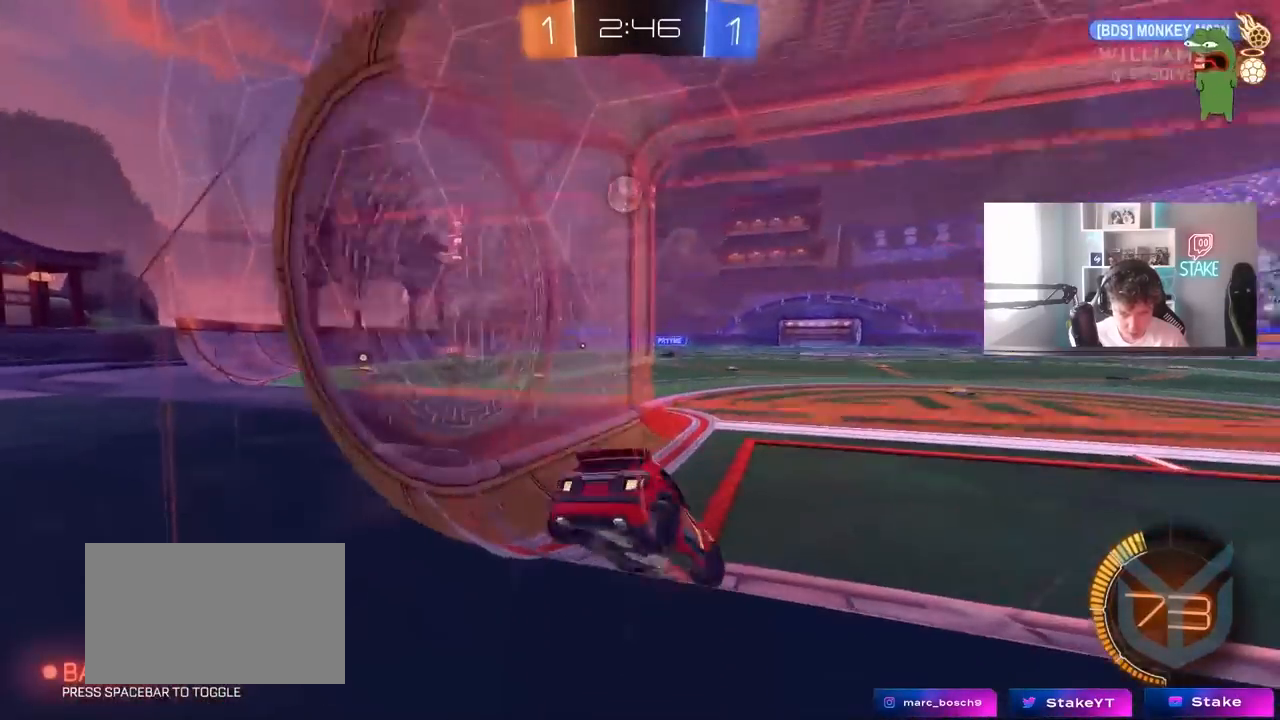
{"keys": [], "mouse": [], "mouse_move": "still", "events": [[33, "s", "up"], [83, "d", "up"], [133, "w", "down"], [317, "a", "down"], [450, "a", "up"], [500, "w", "up"]]}
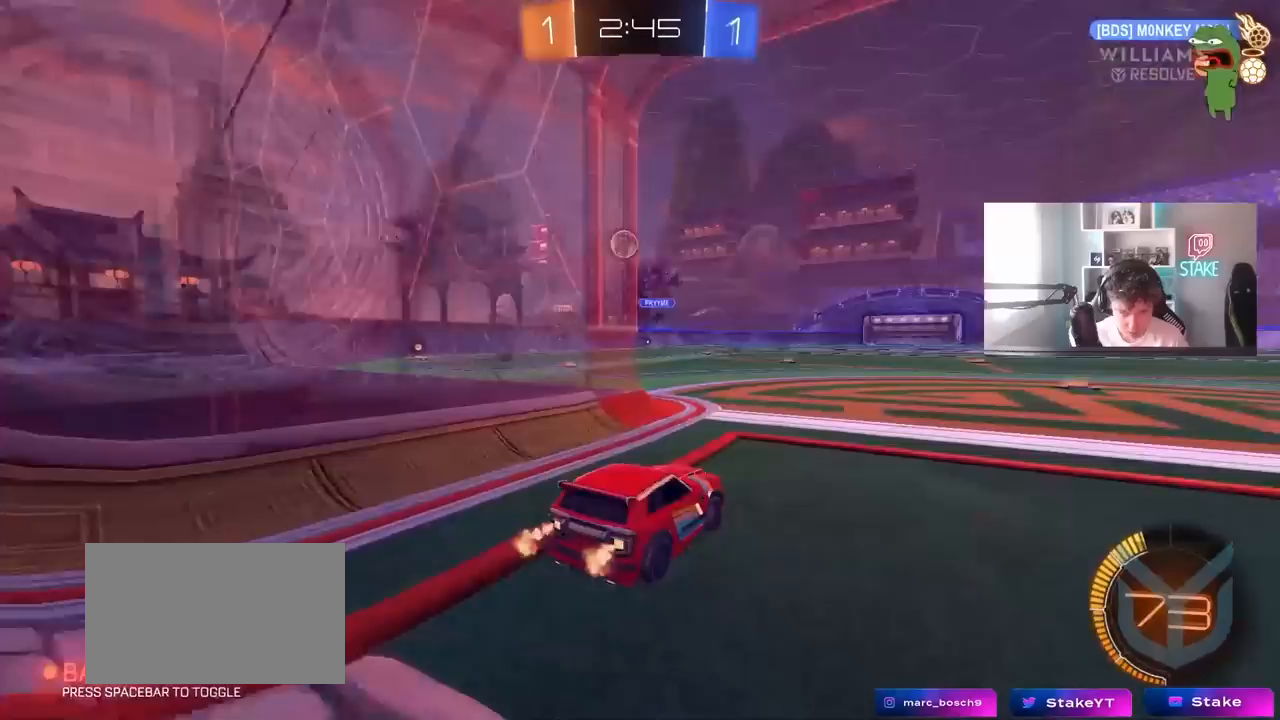
{"keys": ["w"], "mouse": [], "mouse_move": "still", "events": [[200, "a", "down"], [283, "w", "down"], [433, "a", "up"]]}
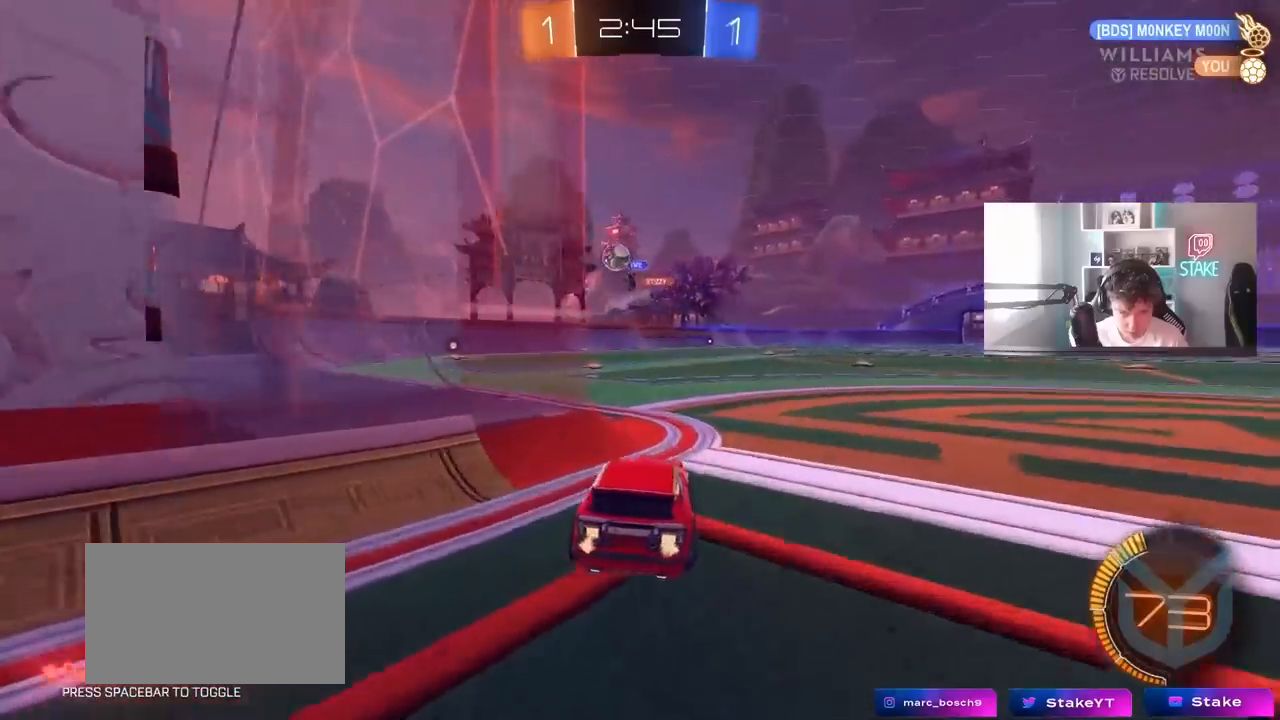
{"keys": ["a", "w"], "mouse": [], "mouse_move": "still", "events": [[17, "d", "down"], [117, "a", "down"], [117, "d", "up"], [200, "shift", "down"], [300, "shift", "up"]]}
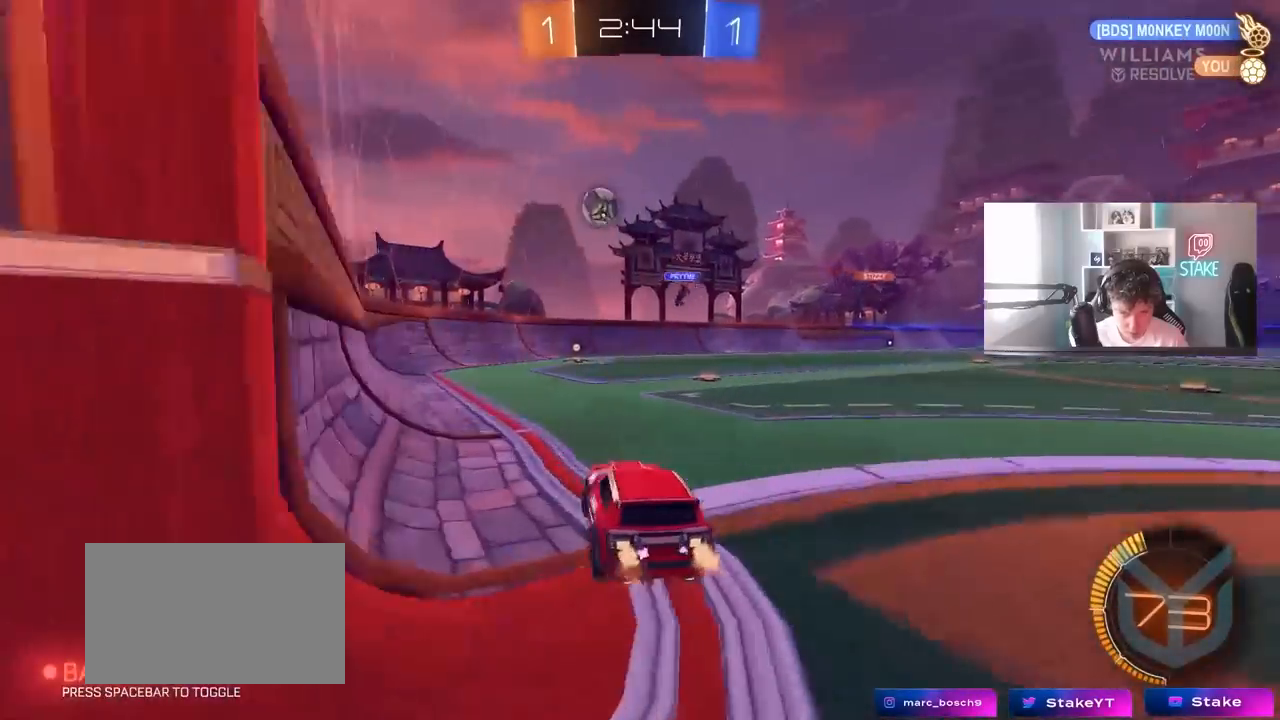
{"keys": ["a", "s"], "mouse": [], "mouse_move": "still", "events": [[133, "a", "up"], [183, "d", "down"], [267, "w", "up"], [367, "s", "down"], [417, "a", "down"], [417, "d", "up"], [417, "shift", "down"], [500, "shift", "up"]]}
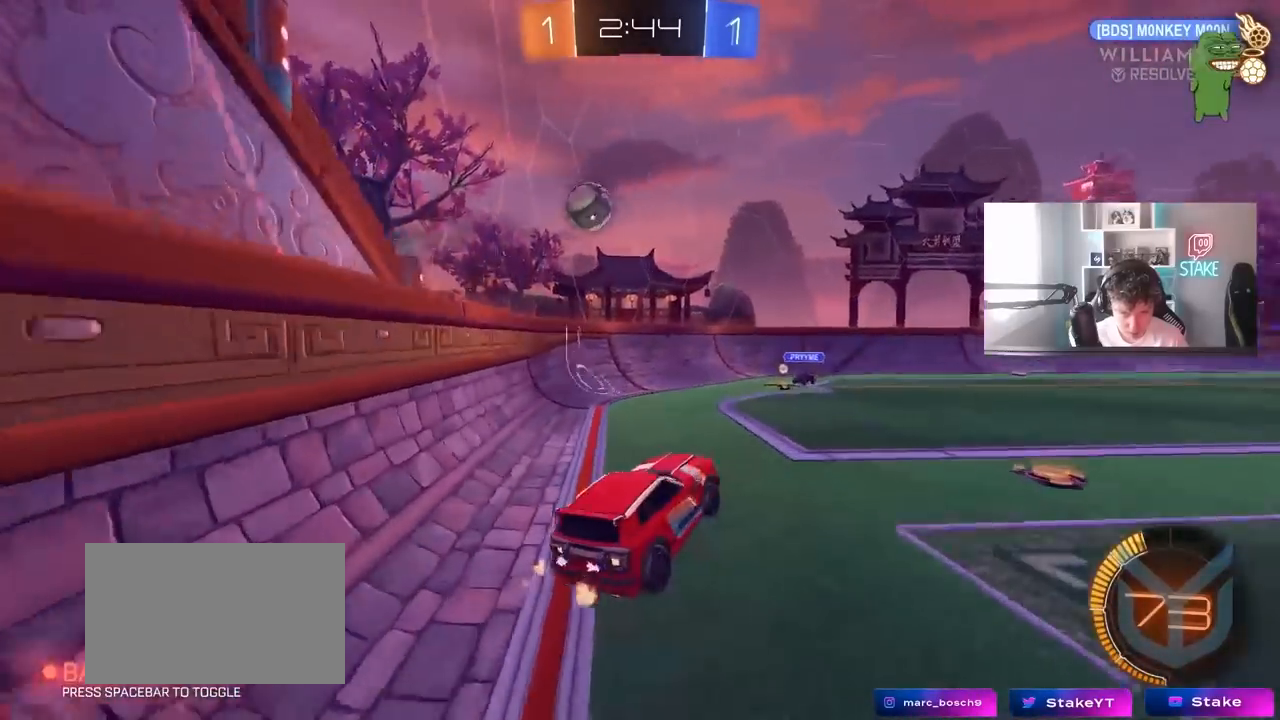
{"keys": [], "mouse": [], "mouse_move": "still", "events": [[50, "s", "up"], [150, "w", "down"], [200, "a", "up"], [333, "a", "down"], [383, "a", "up"], [383, "w", "up"]]}
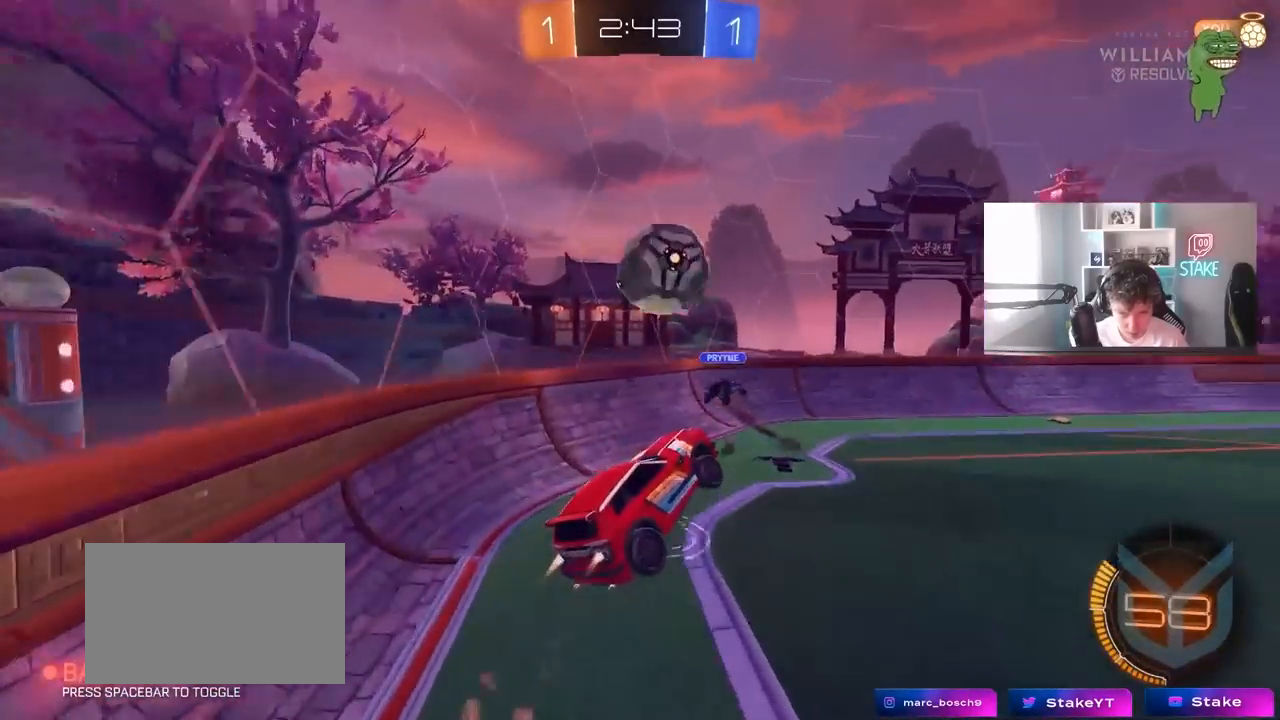
{"keys": ["d", "shift"], "mouse": [], "mouse_move": "still", "events": [[33, "a", "down"], [67, "a", "up"], [117, "d", "down"], [250, "shift", "down"]]}
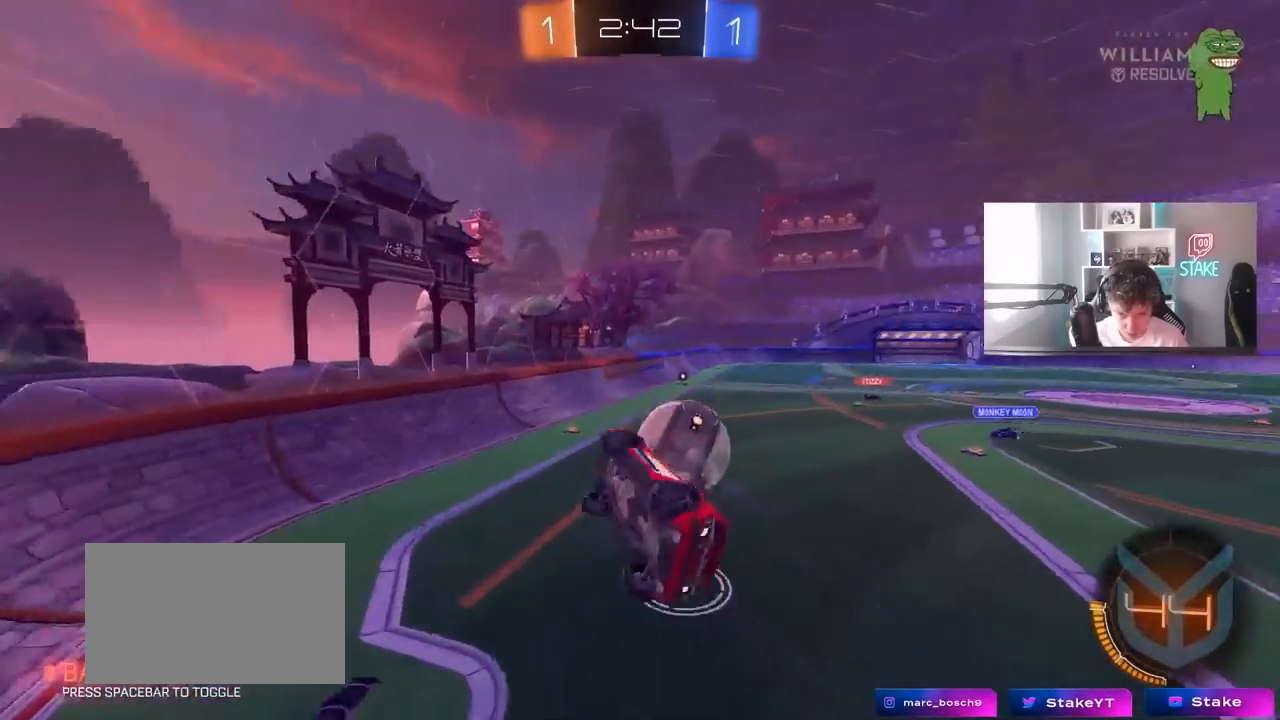
{"keys": ["d", "w"], "mouse": [], "mouse_move": "still", "events": [[183, "w", "down"], [467, "shift", "up"]]}
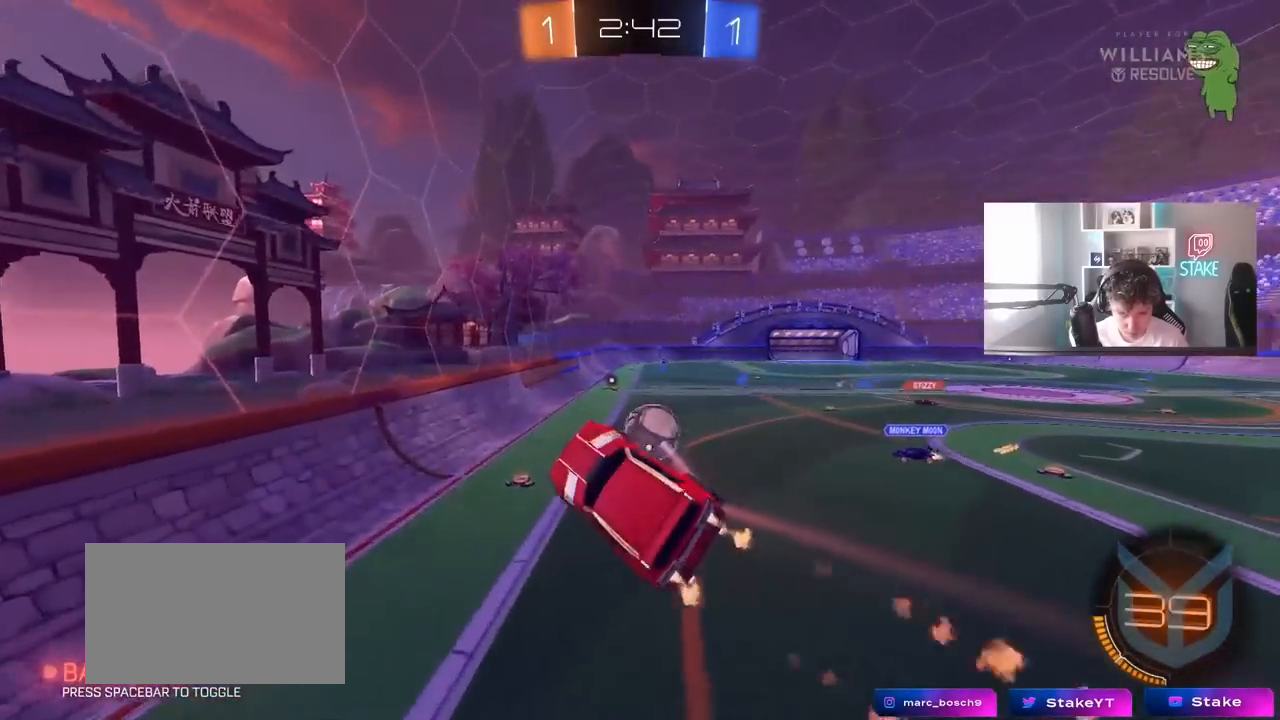
{"keys": ["d"], "mouse": [], "mouse_move": "still", "events": [[150, "shift", "down"], [150, "w", "up"], [333, "d", "up"], [333, "shift", "up"], [433, "d", "down"]]}
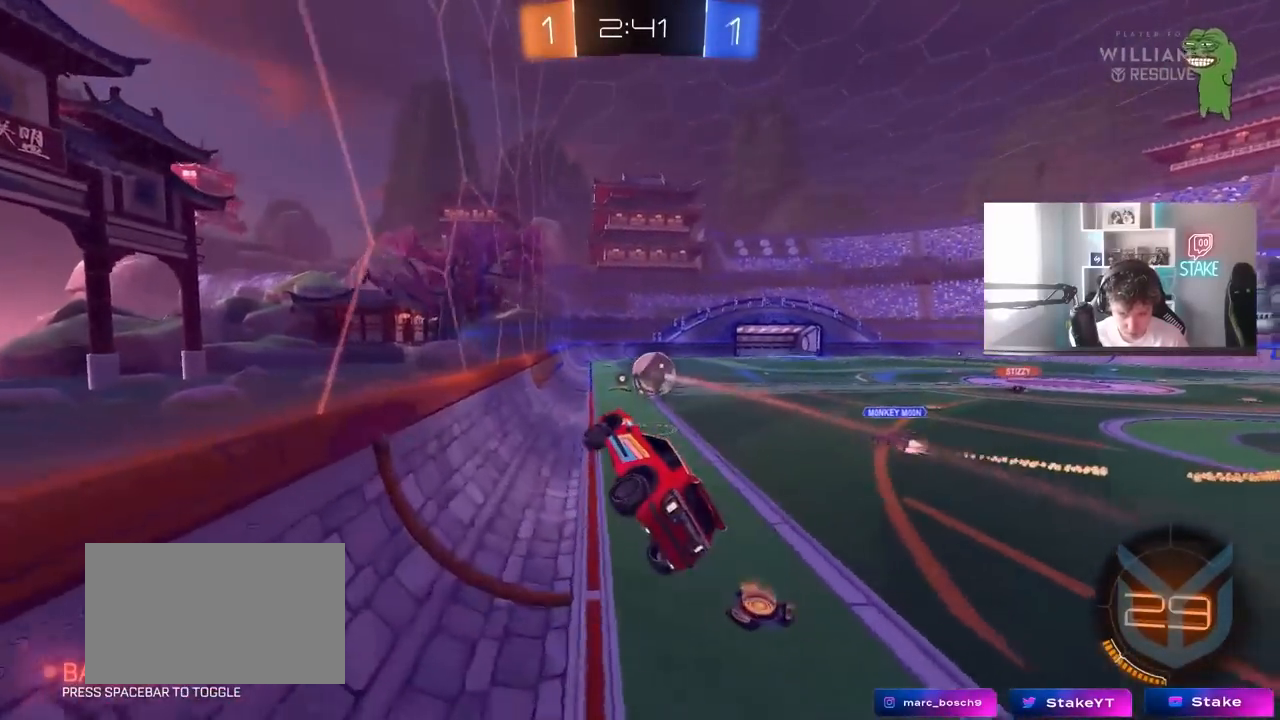
{"keys": ["a", "shift"], "mouse": [], "mouse_move": "still", "events": [[17, "d", "up"], [200, "w", "down"], [300, "w", "up"], [400, "a", "down"], [400, "shift", "down"]]}
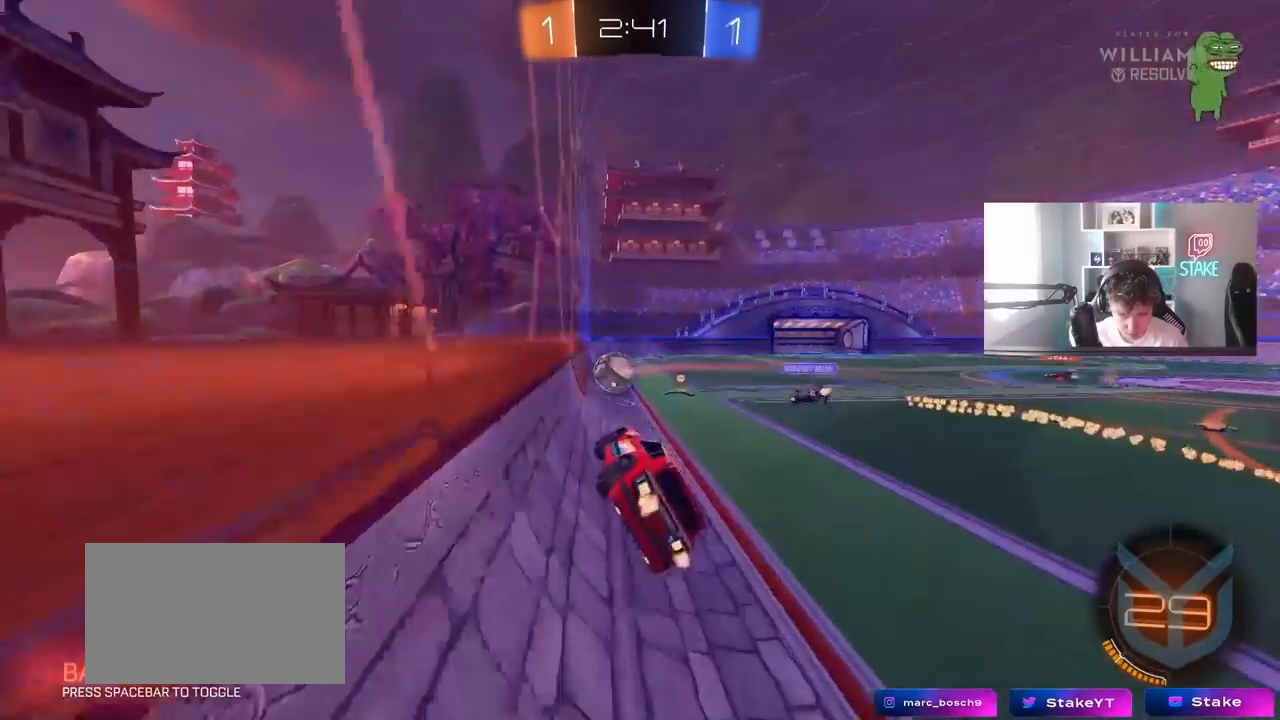
{"keys": [], "mouse": [], "mouse_move": "still", "events": [[83, "s", "down"], [133, "shift", "up"], [183, "a", "up"], [233, "s", "up"], [317, "d", "down"], [467, "d", "up"]]}
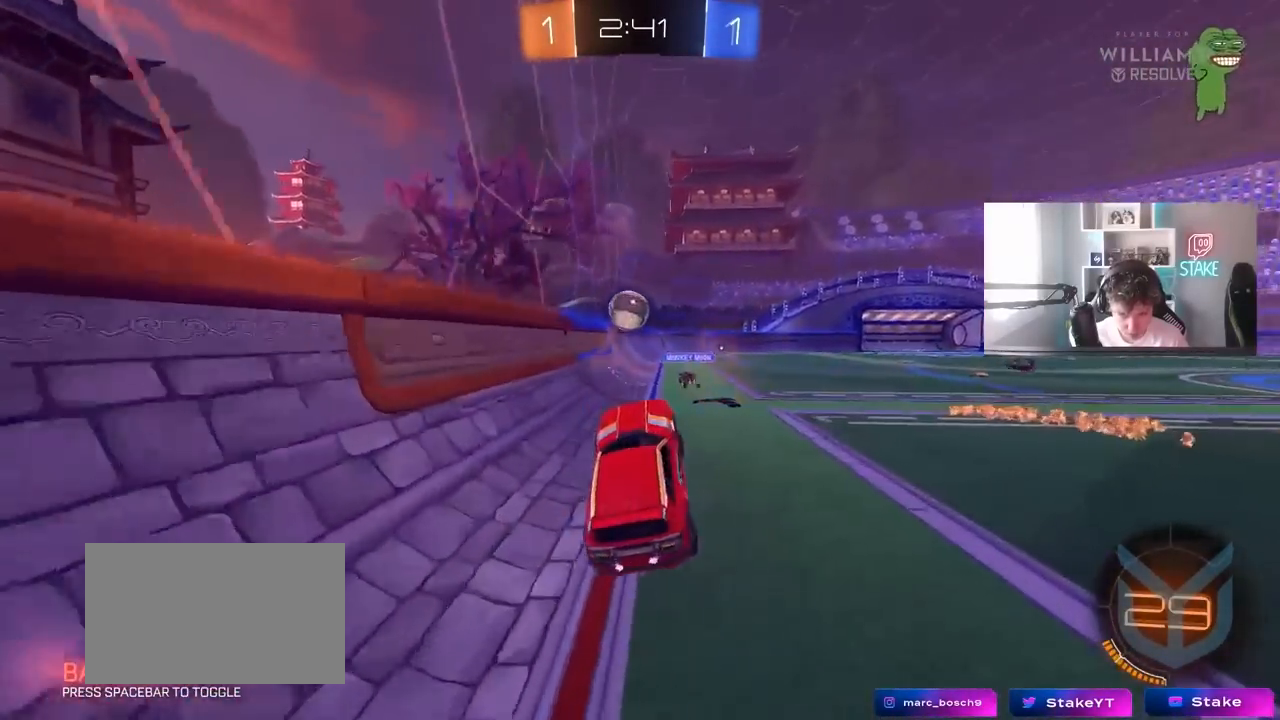
{"keys": ["w"], "mouse": [], "mouse_move": "still", "events": [[100, "w", "down"], [283, "a", "down"], [467, "a", "up"]]}
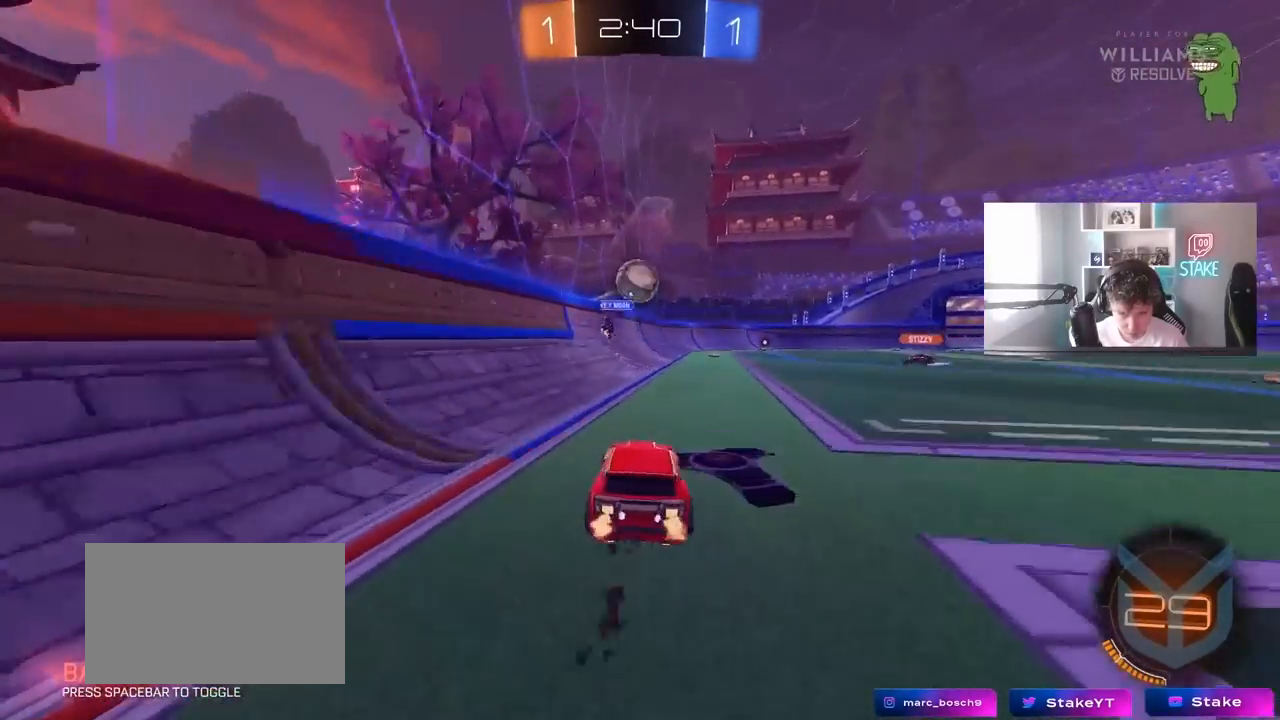
{"keys": ["w"], "mouse": [], "mouse_move": "still", "events": [[250, "d", "down"], [350, "d", "up"]]}
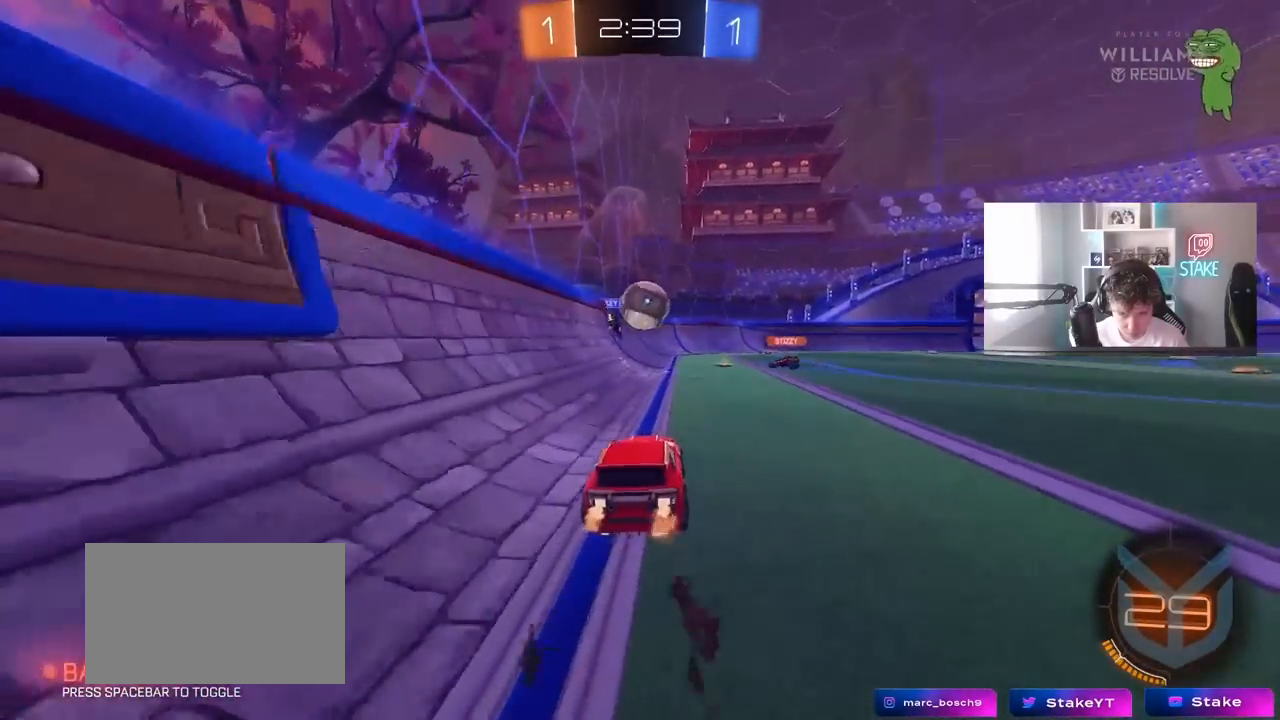
{"keys": ["d"], "mouse": [], "mouse_move": "still", "events": [[217, "w", "up"], [267, "d", "down"], [367, "d", "up"], [500, "d", "down"]]}
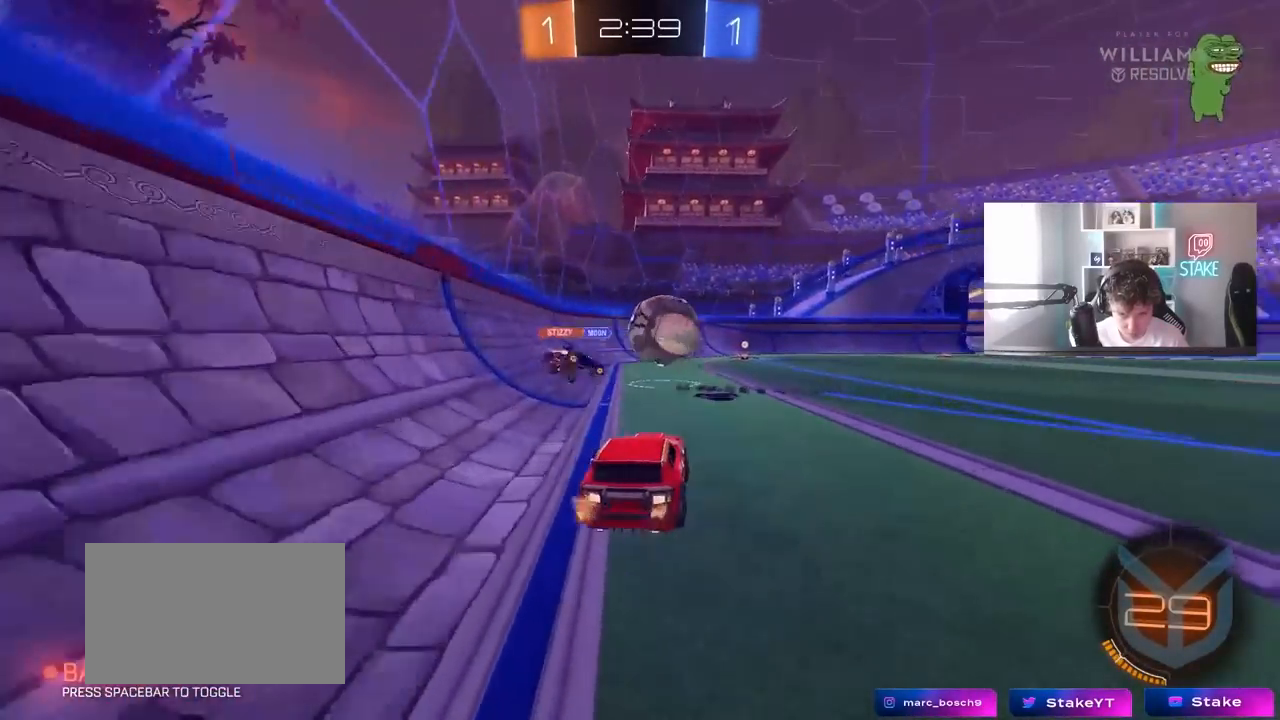
{"keys": ["d", "w"], "mouse": [], "mouse_move": "down", "events": [[100, "a", "down"], [100, "d", "up"], [100, "shift", "down"], [150, "shift", "up"], [150, "w", "down"], [233, "a", "up"], [283, "d", "down"], [283, "w", "up"], [383, "d", "up"], [383, "w", "down"], [433, "d", "down"]]}
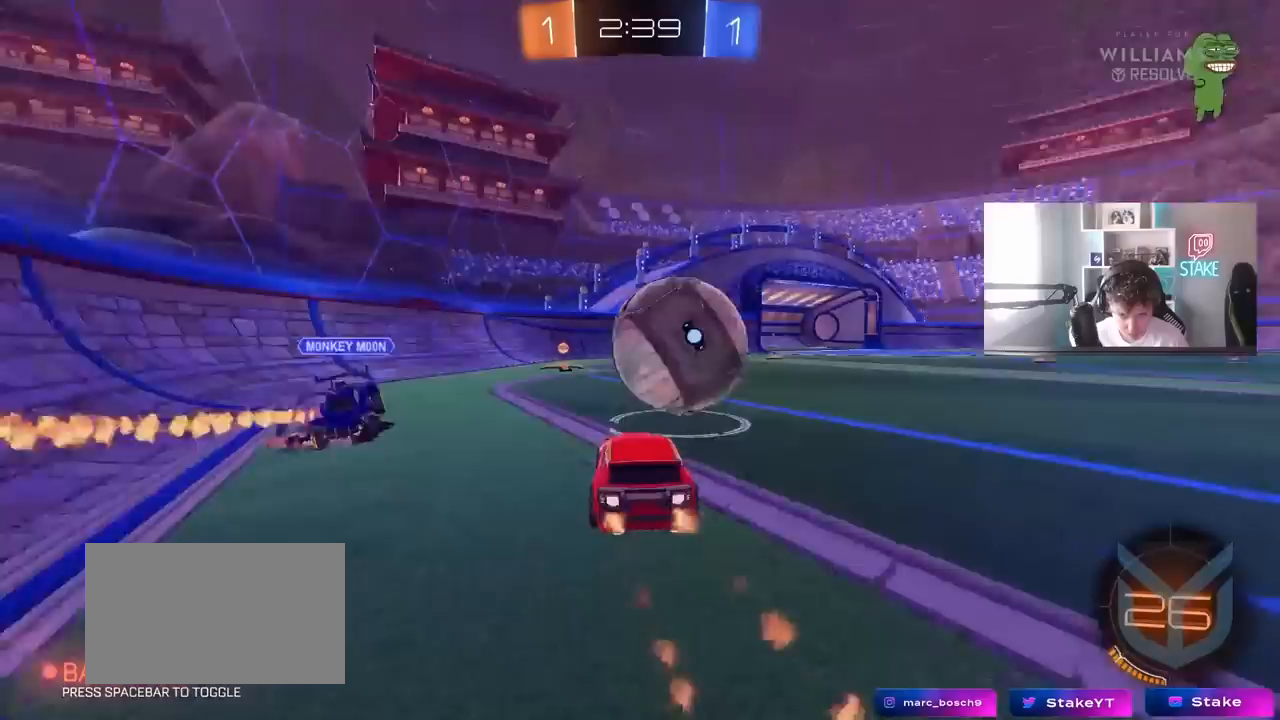
{"keys": ["w"], "mouse": [], "mouse_move": "still", "events": [[167, "d", "up"], [400, "a", "down"], [500, "a", "up"]]}
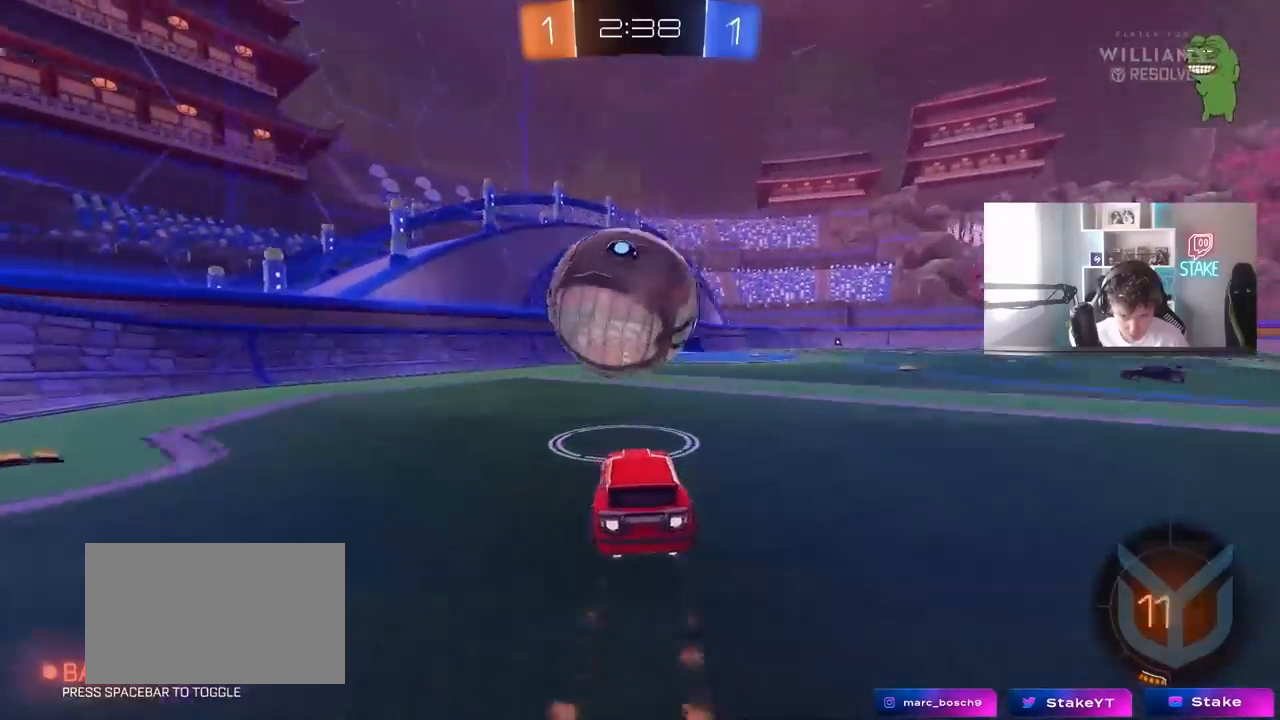
{"keys": ["w"], "mouse": [], "mouse_move": "still", "events": []}
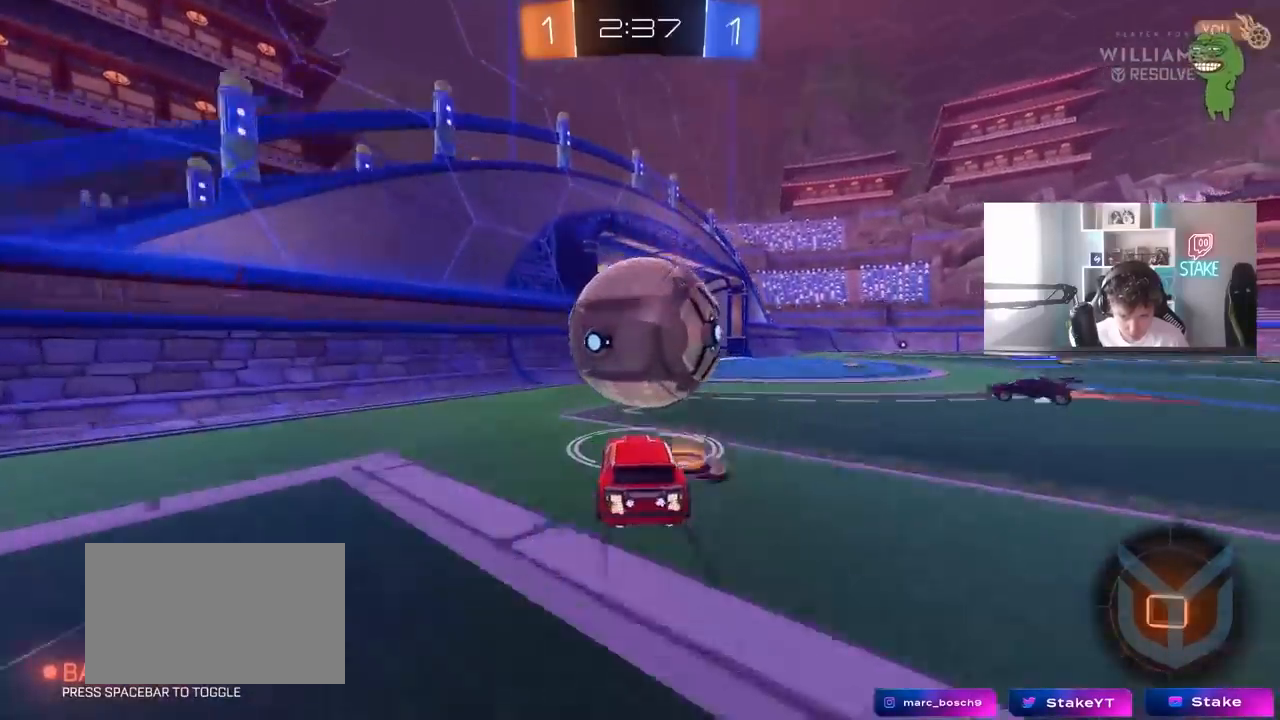
{"keys": ["d", "shift", "w"], "mouse": [], "mouse_move": "still", "events": [[150, "a", "down"], [200, "a", "up"], [233, "w", "up"], [283, "d", "down"], [433, "shift", "down"], [433, "w", "down"]]}
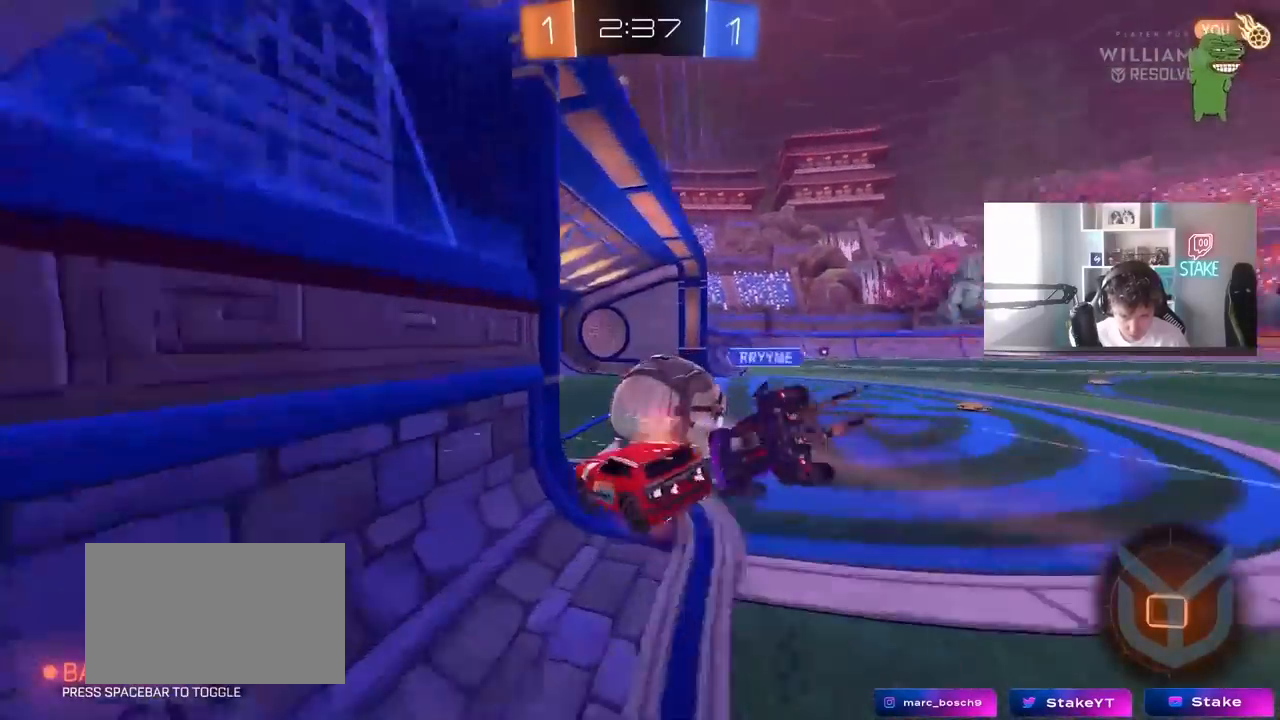
{"keys": ["shift", "space"], "mouse": [], "mouse_move": "up", "events": [[117, "s", "down"], [117, "w", "up"], [267, "s", "up"], [450, "d", "up"], [483, "space", "down"]]}
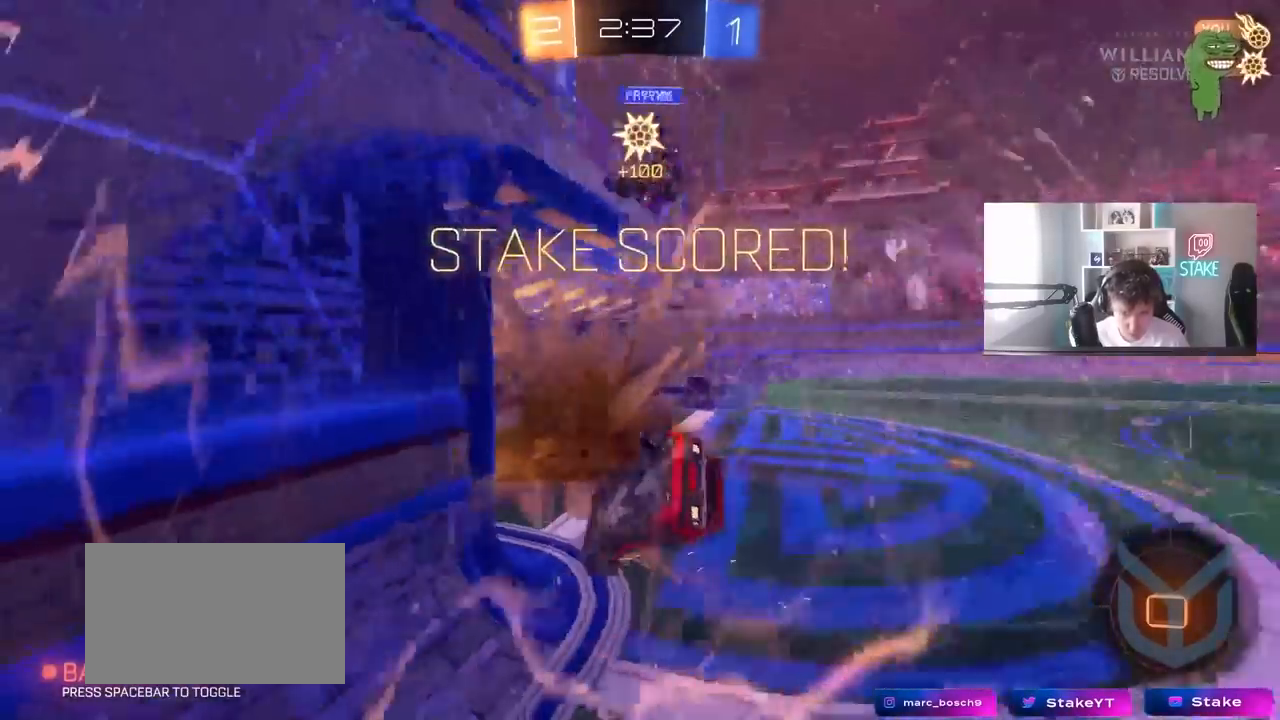
{"keys": ["d", "w"], "mouse": [], "mouse_move": "still", "events": [[183, "space", "up"], [217, "d", "down"], [267, "w", "down"], [450, "shift", "up"]]}
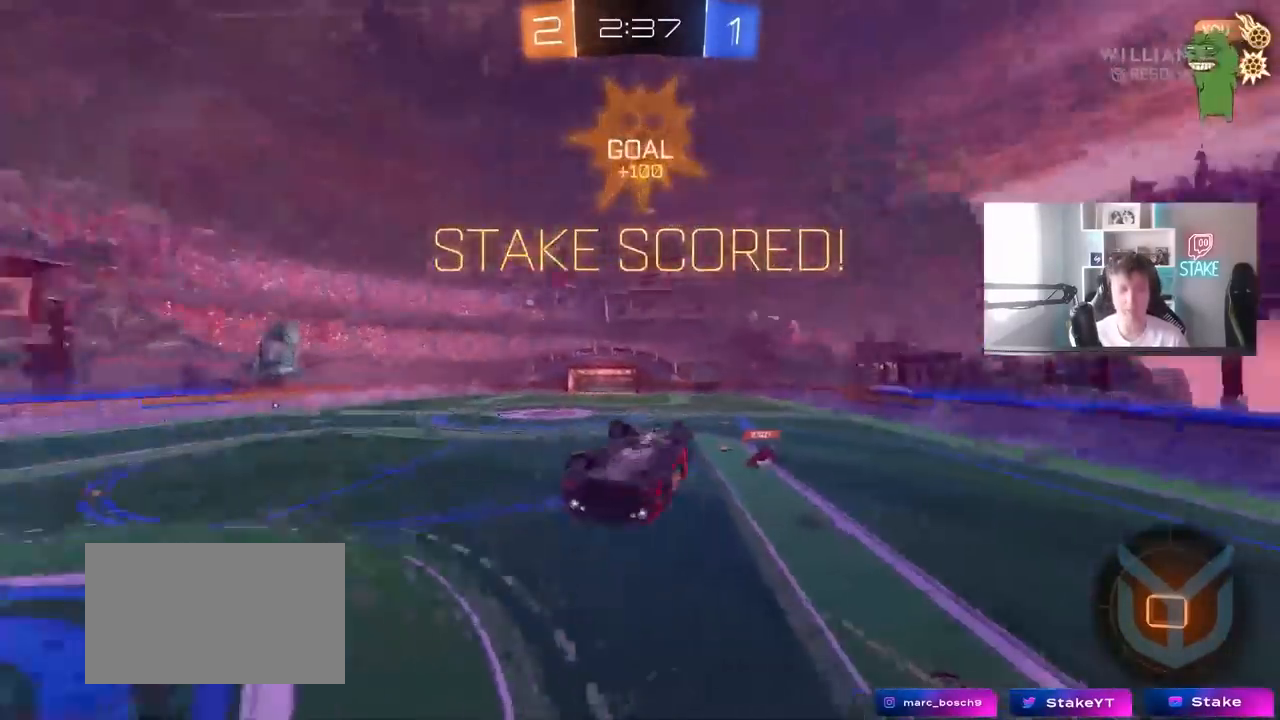
{"keys": ["d", "space", "tab", "w"], "mouse": [], "mouse_move": "still", "events": [[50, "w", "up"], [100, "tab", "down"], [333, "w", "down"], [383, "space", "down"]]}
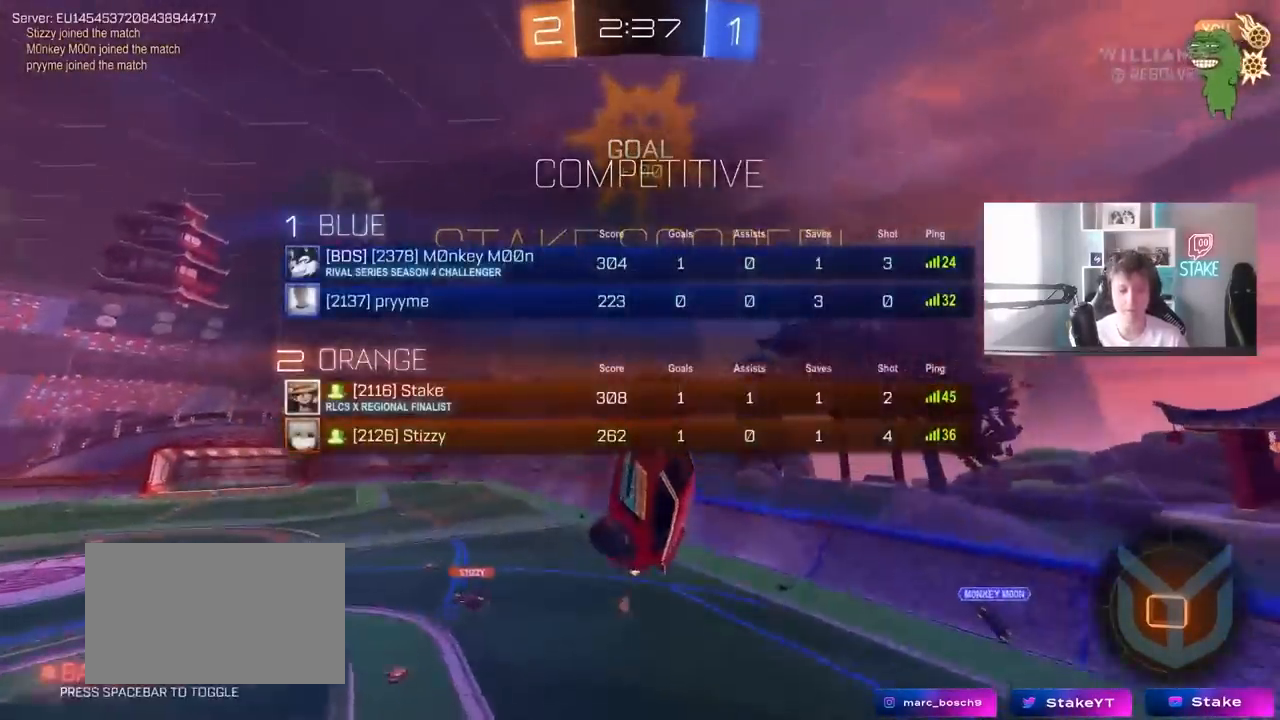
{"keys": ["tab"], "mouse": [], "mouse_move": "still", "events": [[17, "space", "up"], [17, "tab", "up"], [117, "w", "up"], [167, "d", "up"], [200, "q", "down"], [250, "a", "down"], [400, "a", "up"], [400, "q", "up"], [483, "tab", "down"]]}
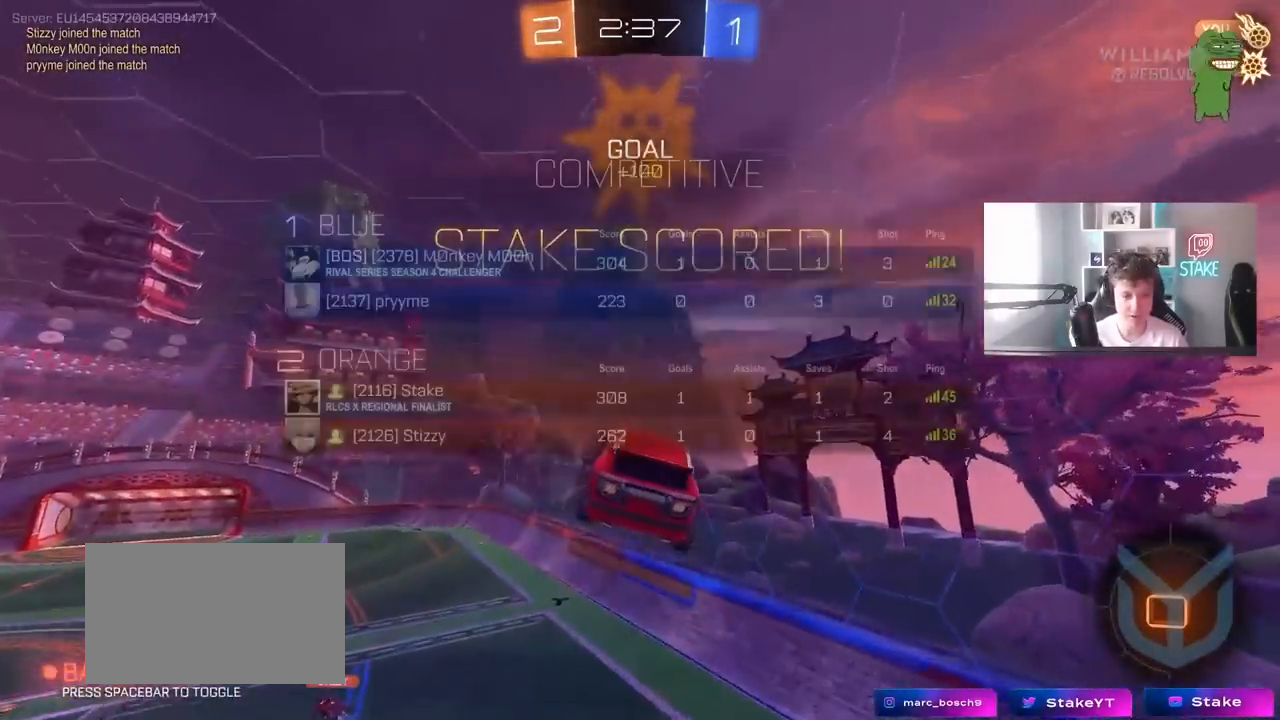
{"keys": [], "mouse": [], "mouse_move": "still", "events": [[417, "tab", "up"]]}
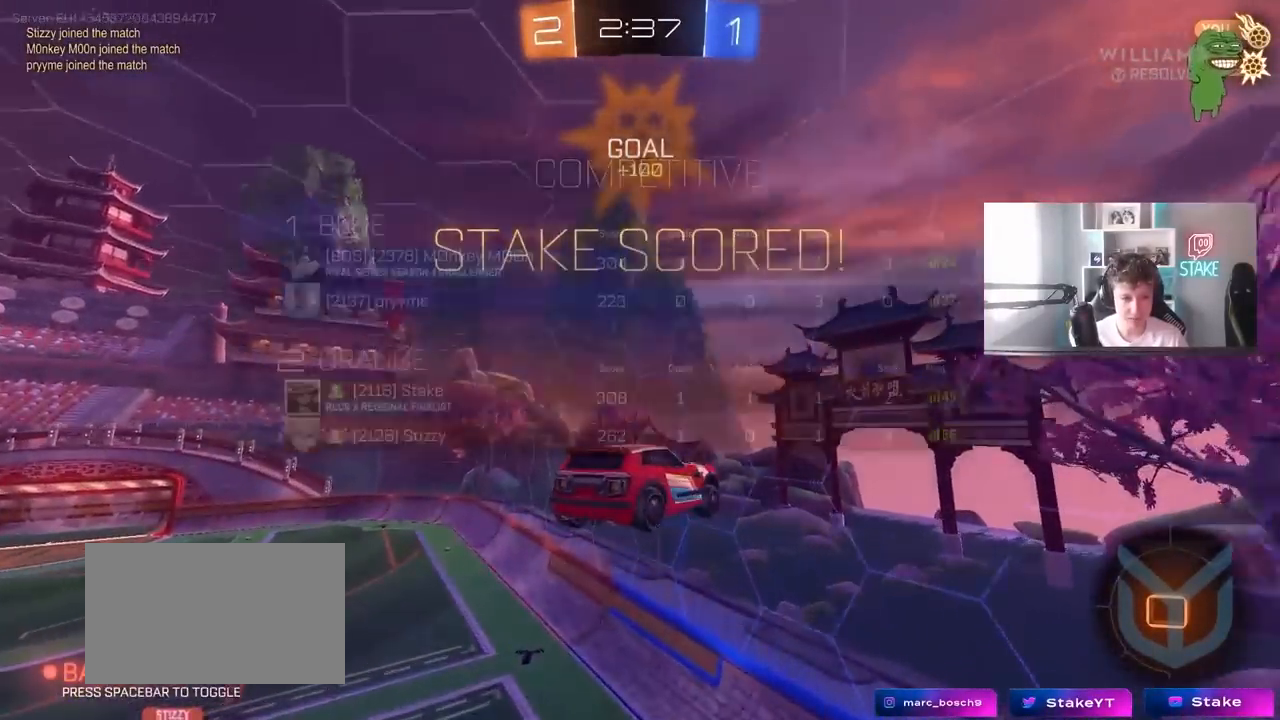
{"keys": [], "mouse": [], "mouse_move": "still", "events": [[50, "a", "down"], [150, "s", "down"], [200, "shift", "down"], [333, "s", "up"], [383, "a", "up"], [383, "shift", "up"]]}
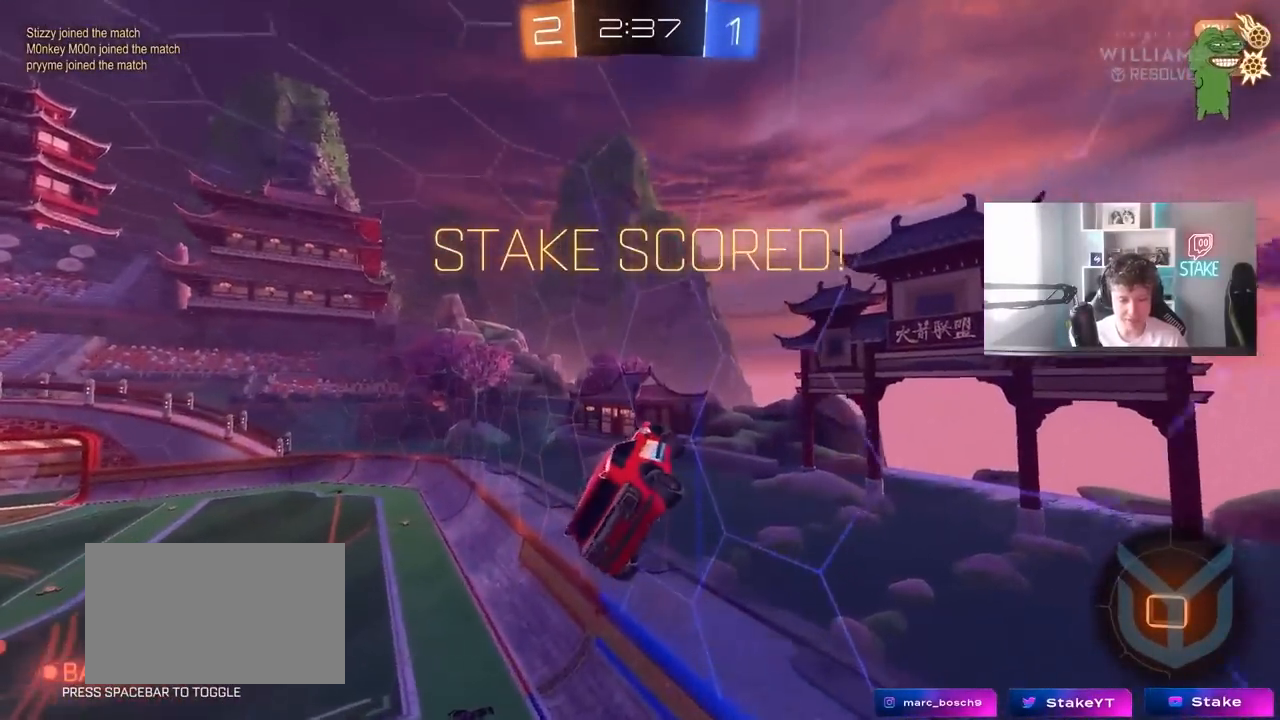
{"keys": [], "mouse": [], "mouse_move": "still", "events": [[17, "a", "down"], [67, "a", "up"], [67, "s", "down"], [67, "shift", "down"], [167, "s", "up"], [167, "shift", "up"], [350, "d", "down"], [450, "d", "up"]]}